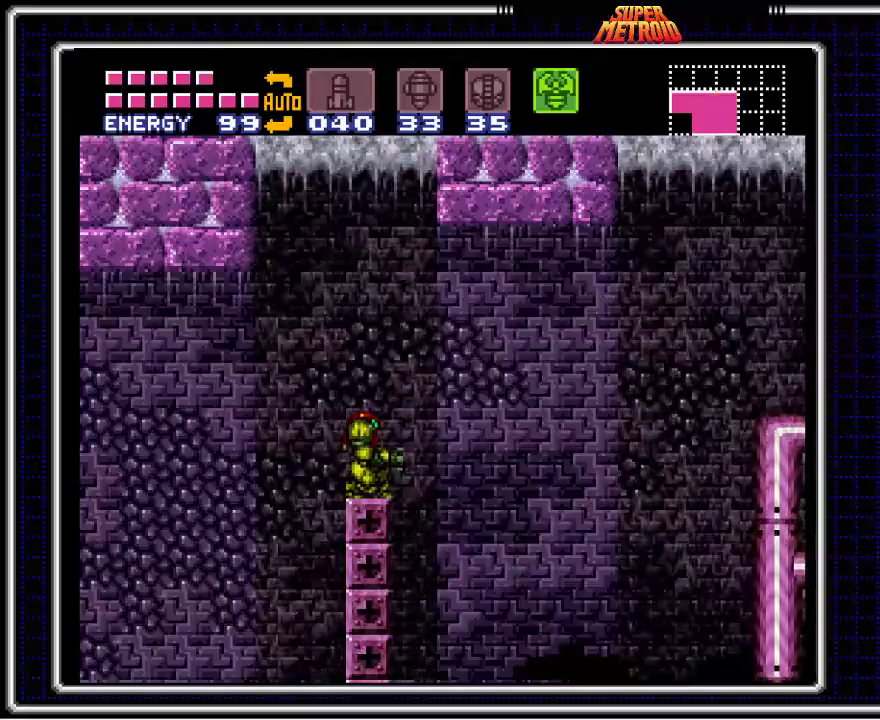
Gameplay with a controller (Nintendo layout); each line is a JSON object with the inputs held at the frame after it. "events" lists button and stick changes between this image and that frame as [ms after this image, input, new state], when the widget could be followed in between. Not read: L1 L3 R1 R3.
{"buttons": [], "events": [[200, "DPAD_RIGHT", "down"], [233, "A", "down"], [350, "A", "up"], [500, "DPAD_RIGHT", "up"]]}
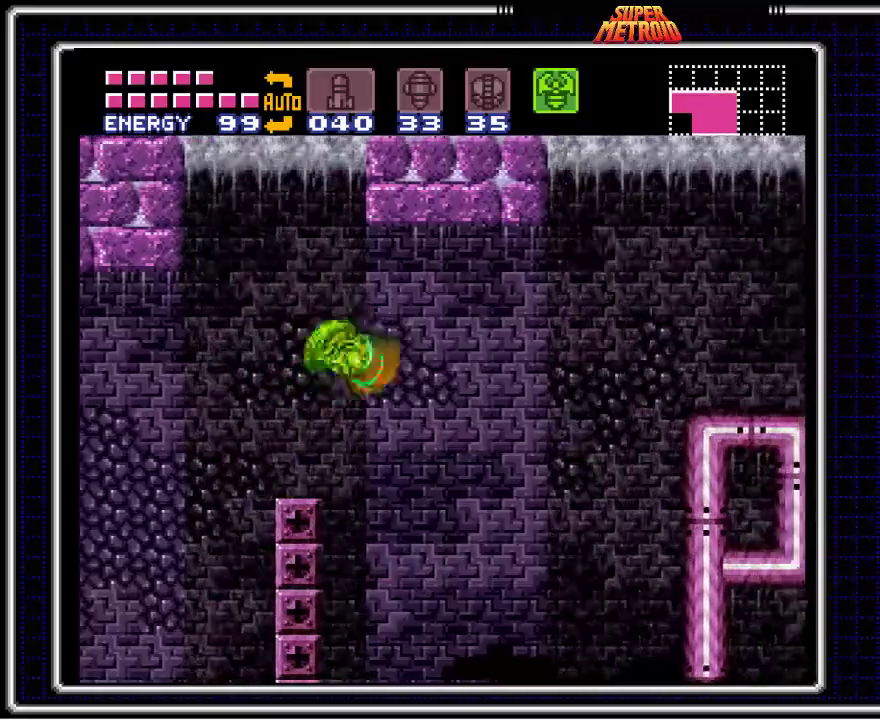
{"buttons": ["DPAD_LEFT"], "events": [[200, "DPAD_LEFT", "down"]]}
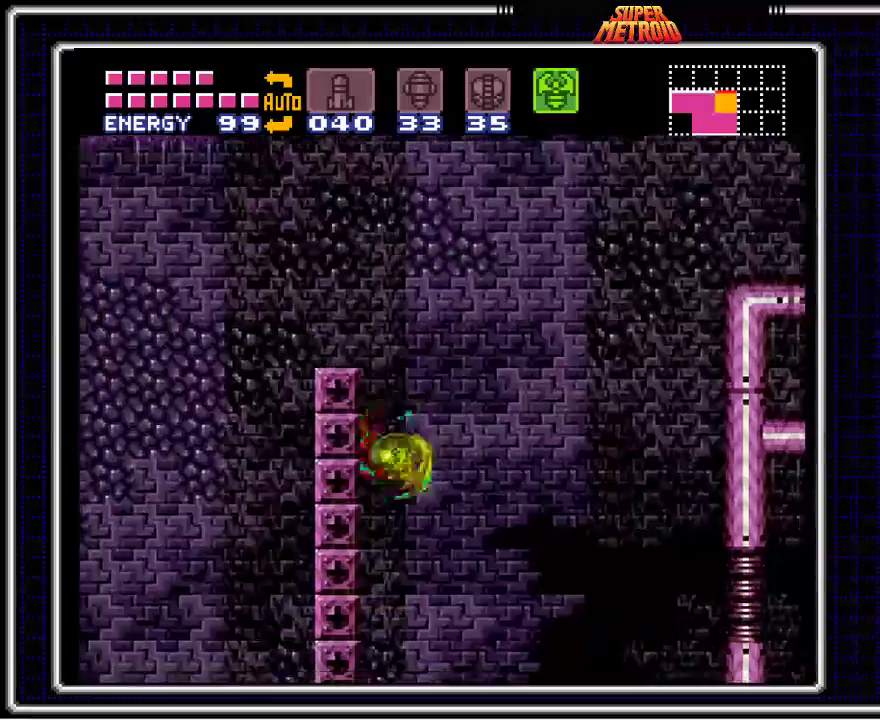
{"buttons": ["A", "DPAD_RIGHT"], "events": [[67, "DPAD_LEFT", "up"], [100, "DPAD_RIGHT", "down"], [133, "A", "down"]]}
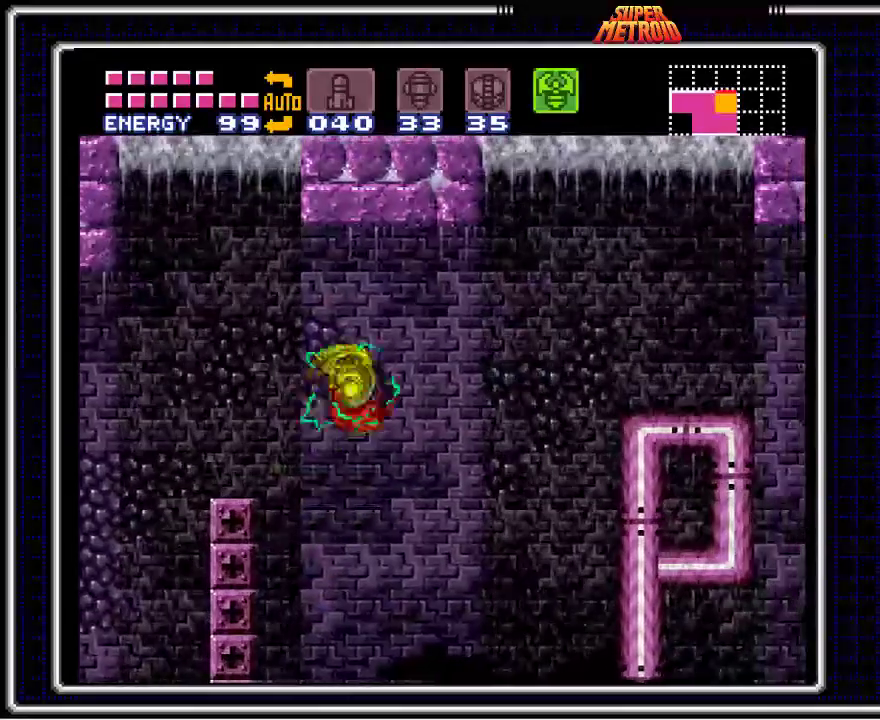
{"buttons": ["A", "DPAD_RIGHT"], "events": []}
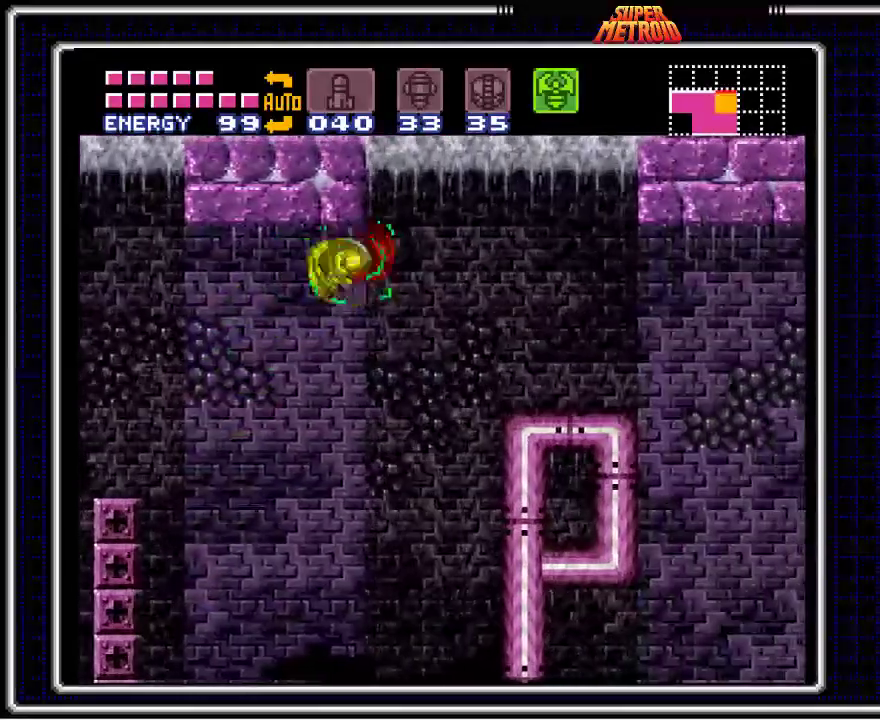
{"buttons": ["DPAD_RIGHT"], "events": [[450, "A", "up"]]}
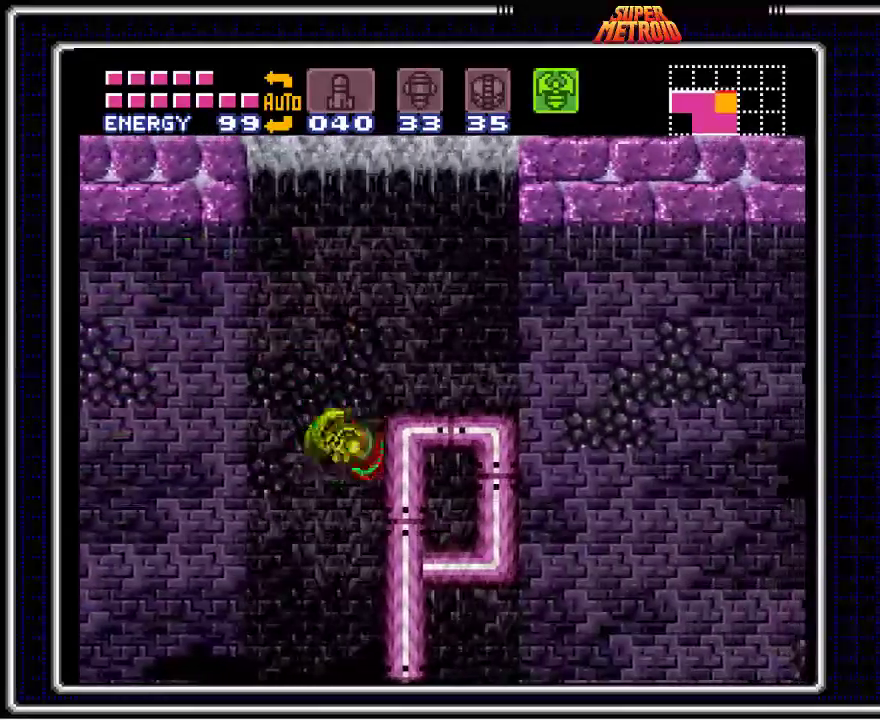
{"buttons": ["A", "DPAD_RIGHT"], "events": [[17, "DPAD_RIGHT", "up"], [150, "DPAD_LEFT", "down"], [200, "A", "down"], [267, "DPAD_LEFT", "up"], [300, "DPAD_RIGHT", "down"]]}
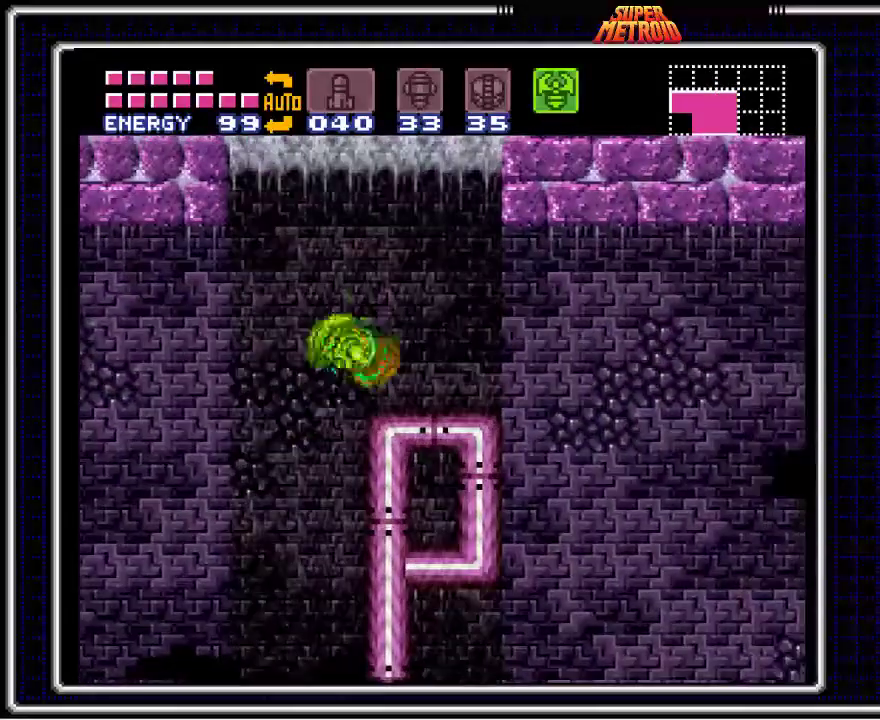
{"buttons": [], "events": [[50, "A", "up"], [183, "DPAD_RIGHT", "up"], [383, "DPAD_RIGHT", "down"], [500, "DPAD_RIGHT", "up"]]}
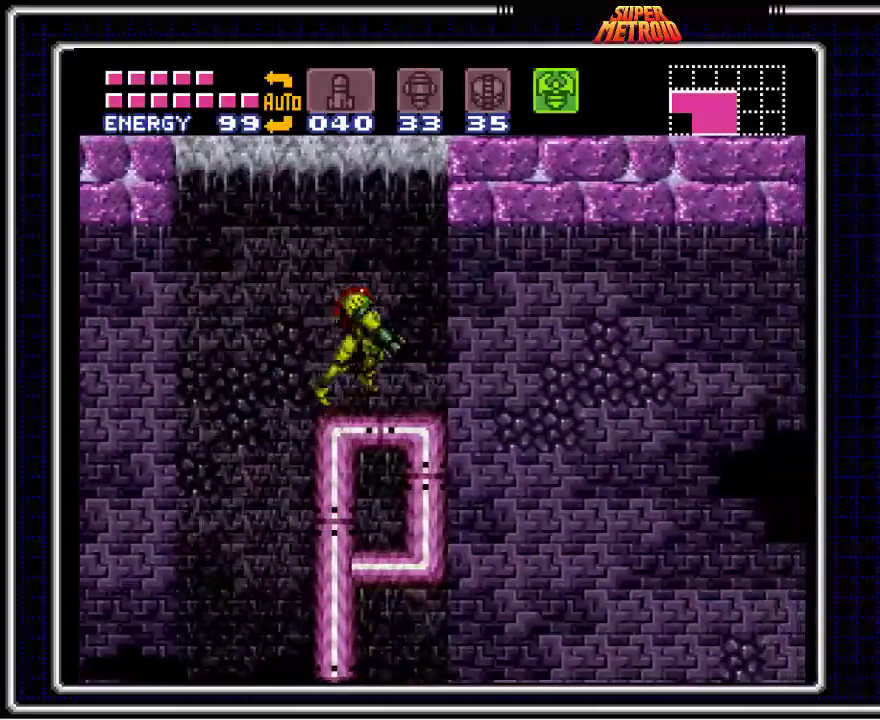
{"buttons": [], "events": [[150, "DPAD_RIGHT", "down"], [250, "DPAD_RIGHT", "up"], [350, "DPAD_RIGHT", "down"], [433, "DPAD_RIGHT", "up"]]}
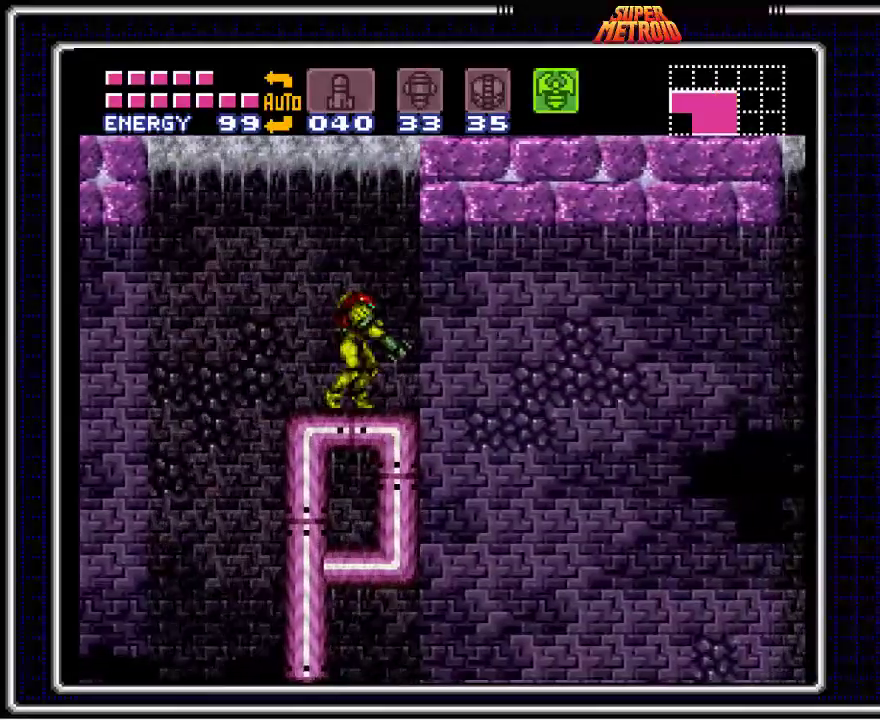
{"buttons": ["B"], "events": [[50, "DPAD_RIGHT", "down"], [117, "DPAD_RIGHT", "up"], [417, "B", "down"]]}
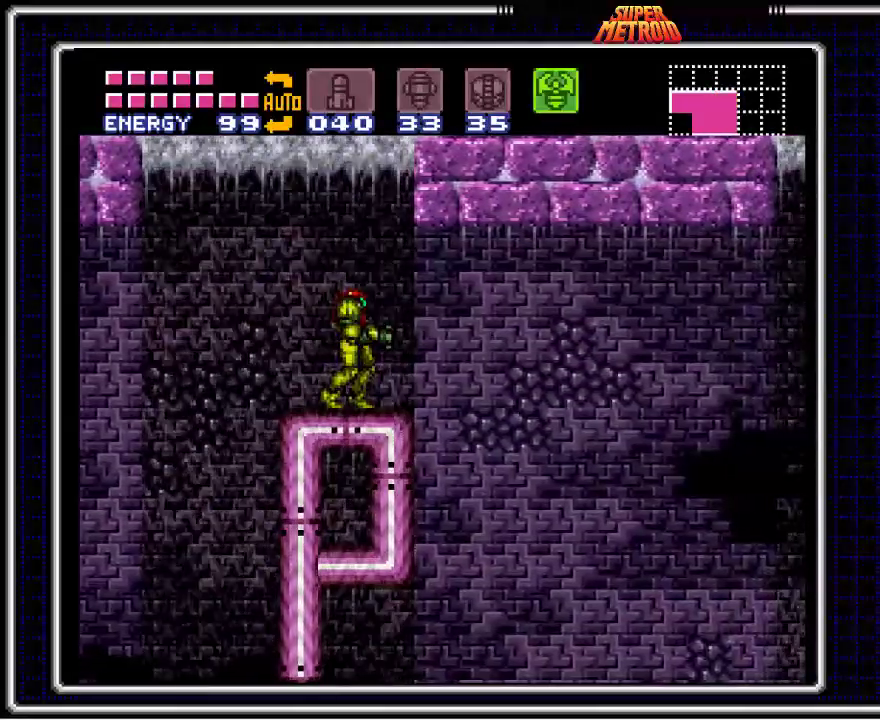
{"buttons": [], "events": [[283, "DPAD_RIGHT", "down"], [317, "B", "up"], [417, "DPAD_RIGHT", "up"]]}
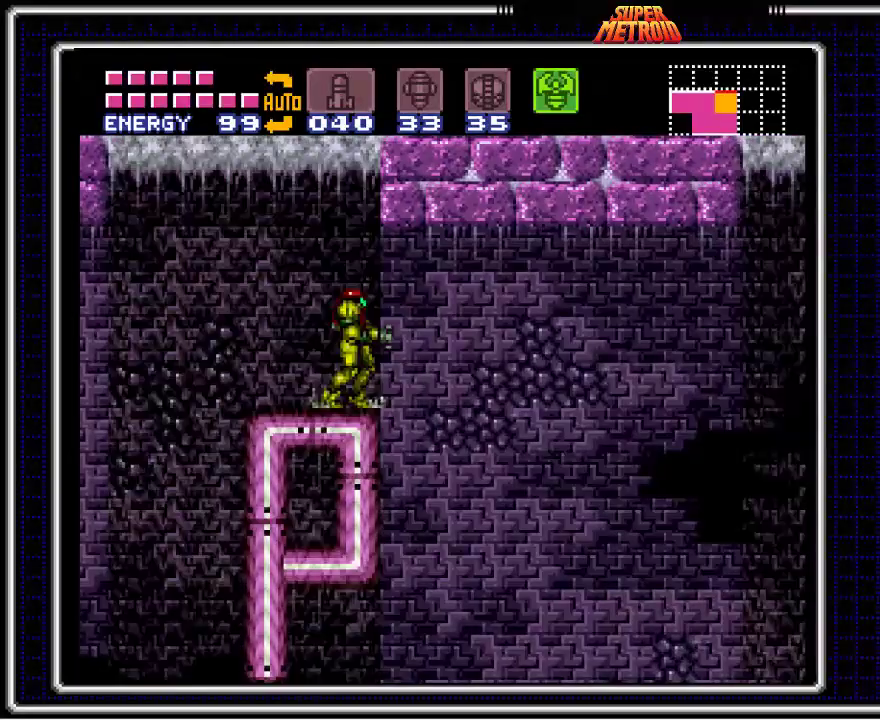
{"buttons": ["DPAD_RIGHT"], "events": [[283, "DPAD_RIGHT", "down"]]}
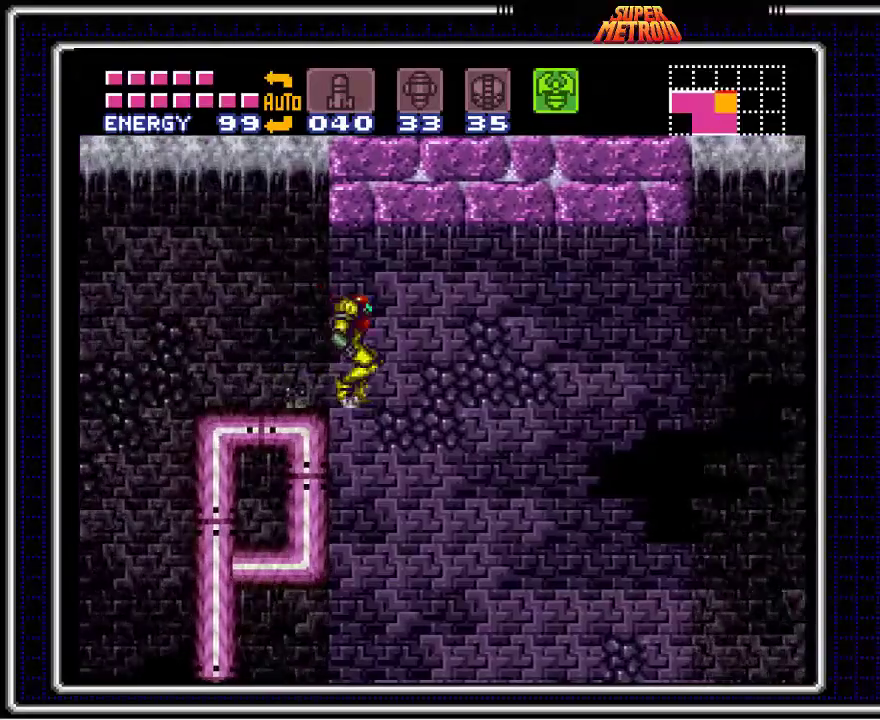
{"buttons": ["DPAD_RIGHT"], "events": [[150, "DPAD_RIGHT", "up"], [367, "DPAD_RIGHT", "down"]]}
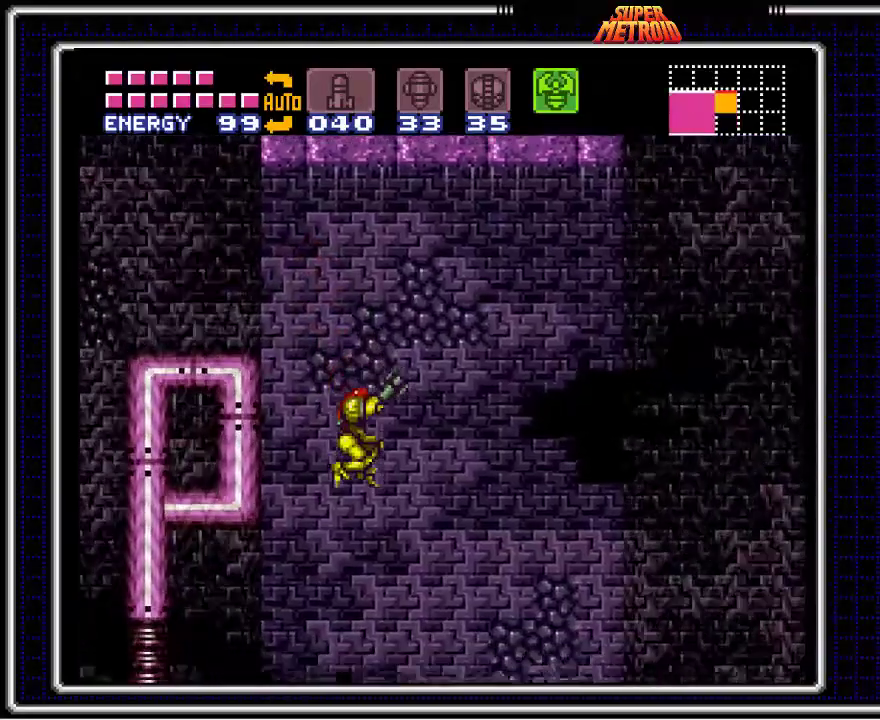
{"buttons": ["DPAD_RIGHT"], "events": [[17, "DPAD_RIGHT", "up"], [167, "DPAD_RIGHT", "down"], [333, "DPAD_RIGHT", "up"], [400, "DPAD_RIGHT", "down"]]}
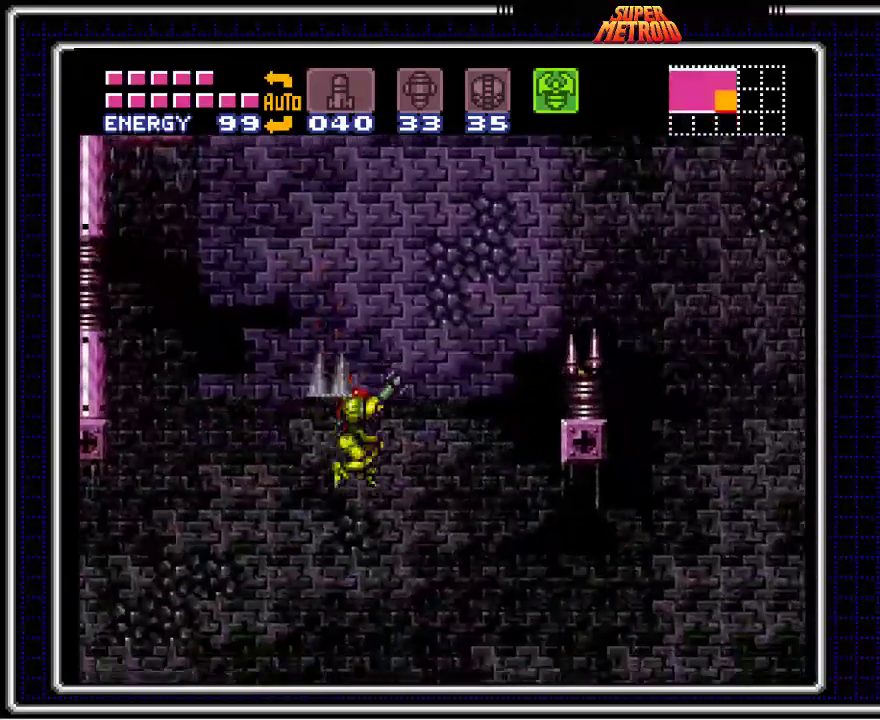
{"buttons": ["X", "DPAD_RIGHT"], "events": [[117, "X", "down"]]}
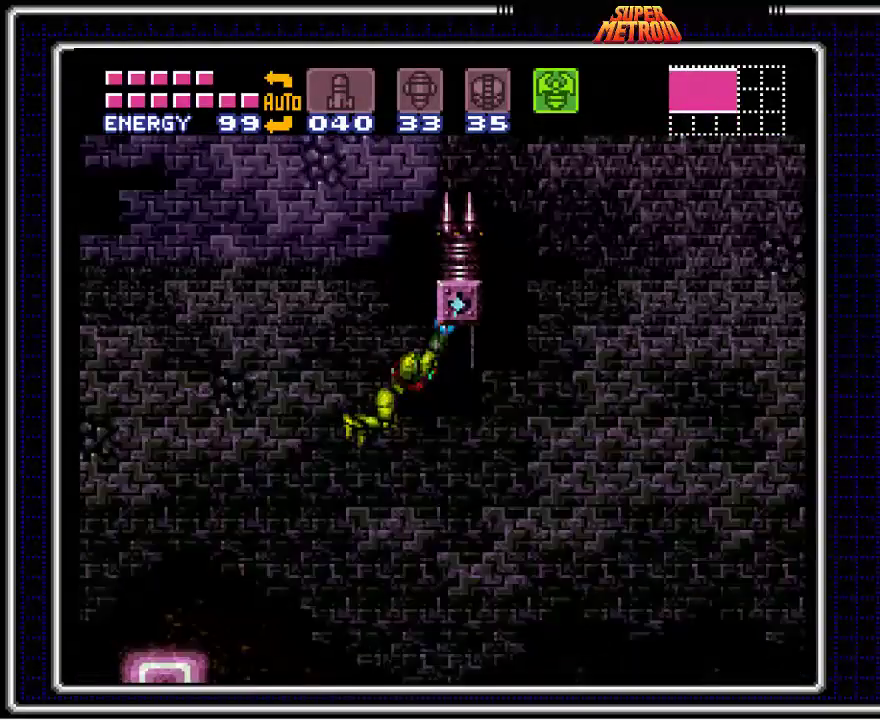
{"buttons": ["X", "DPAD_RIGHT"], "events": [[100, "DPAD_DOWN", "down"], [117, "DPAD_RIGHT", "up"], [233, "DPAD_RIGHT", "down"], [267, "DPAD_DOWN", "up"]]}
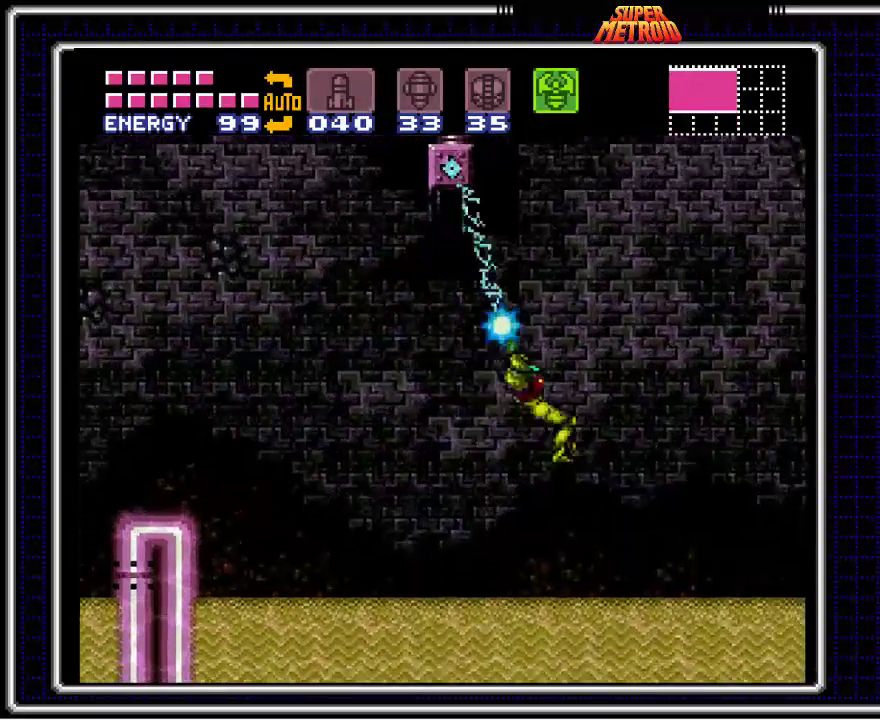
{"buttons": ["X", "DPAD_DOWN"], "events": [[417, "DPAD_RIGHT", "up"], [450, "DPAD_DOWN", "down"]]}
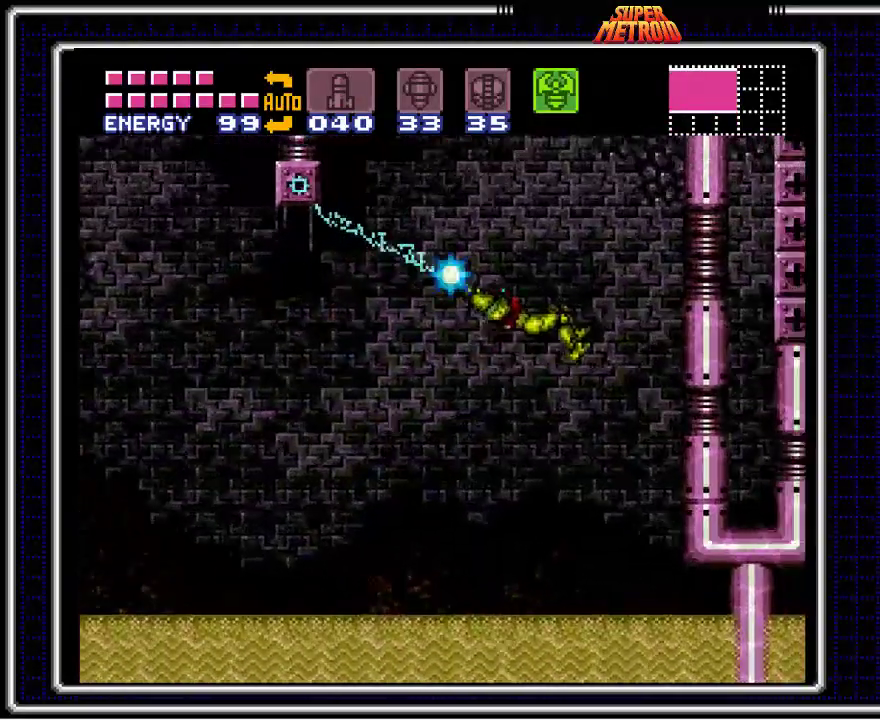
{"buttons": ["X"], "events": [[433, "DPAD_DOWN", "up"]]}
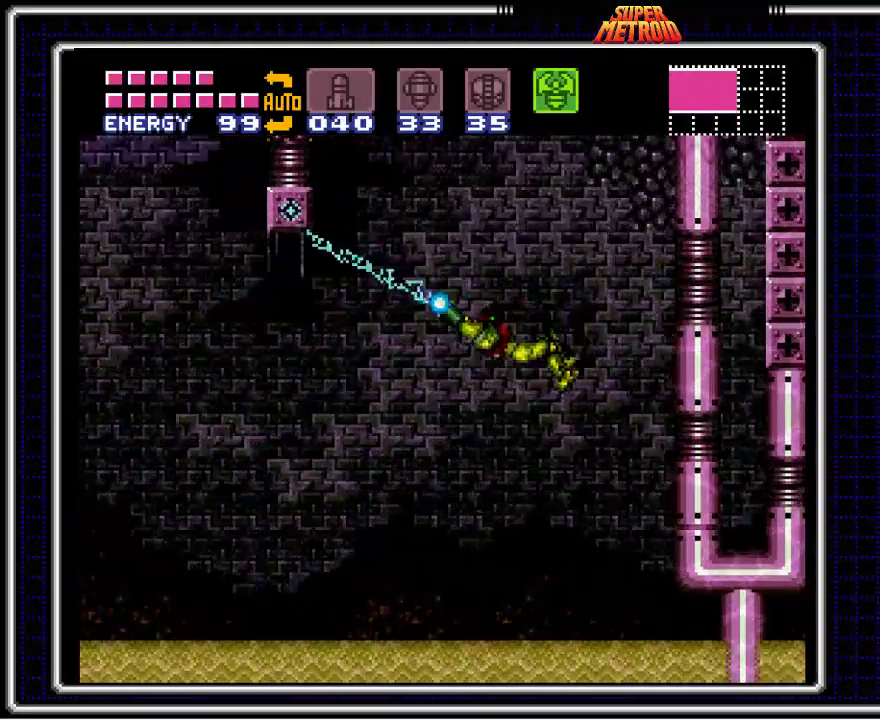
{"buttons": ["X", "DPAD_LEFT"], "events": [[50, "DPAD_LEFT", "down"]]}
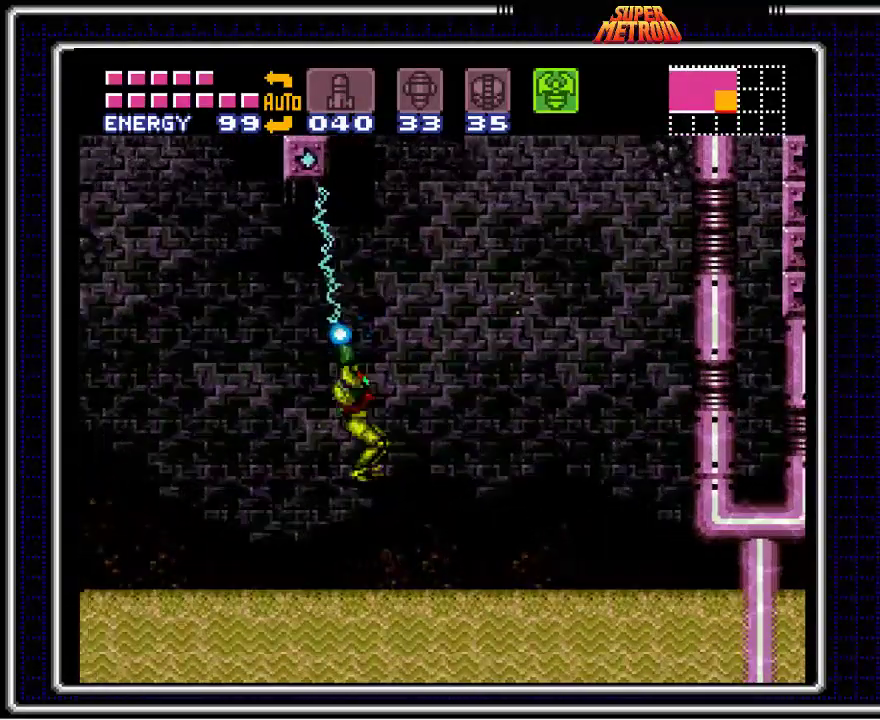
{"buttons": ["X", "DPAD_LEFT"], "events": []}
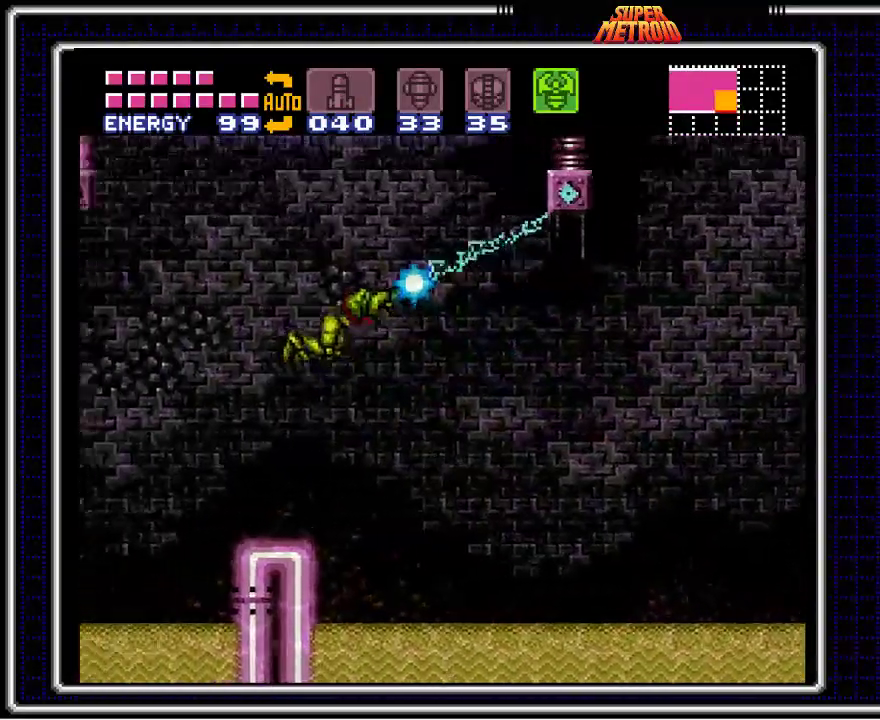
{"buttons": ["X", "DPAD_LEFT"], "events": []}
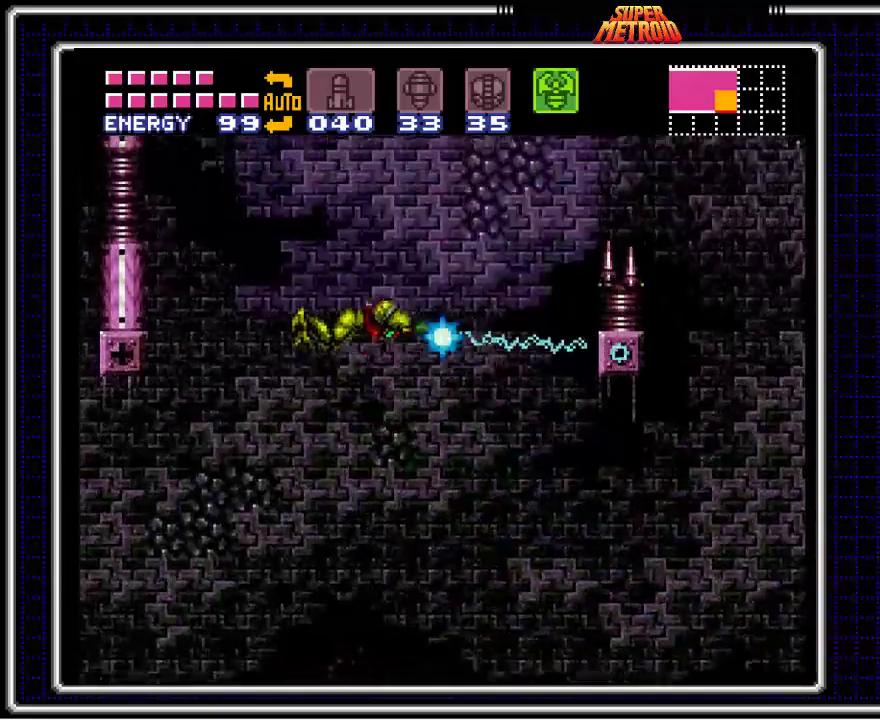
{"buttons": ["X"], "events": [[217, "DPAD_LEFT", "up"]]}
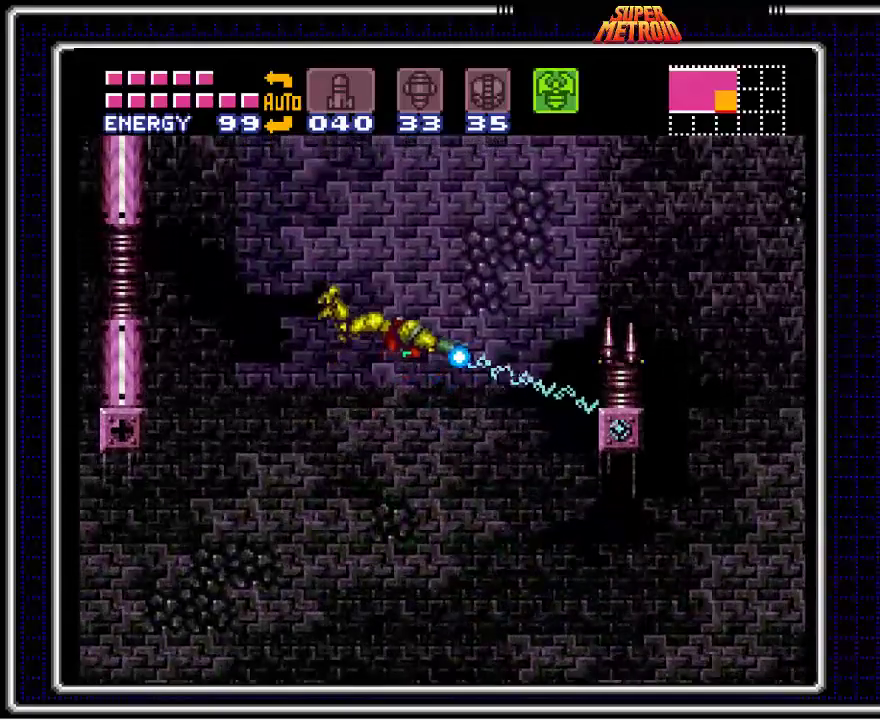
{"buttons": ["X"], "events": []}
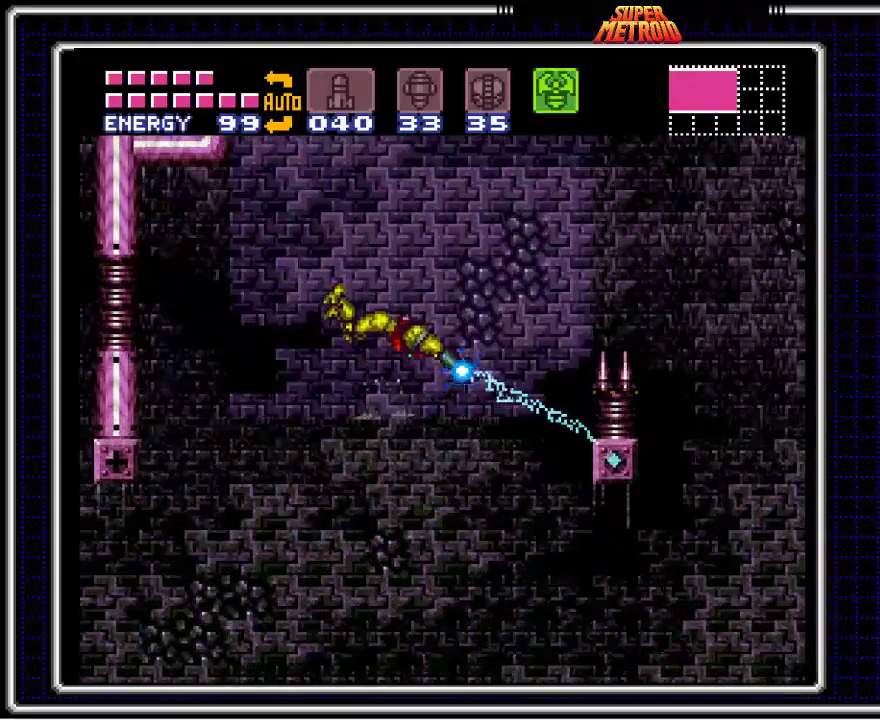
{"buttons": ["X", "DPAD_RIGHT"], "events": [[433, "DPAD_RIGHT", "down"]]}
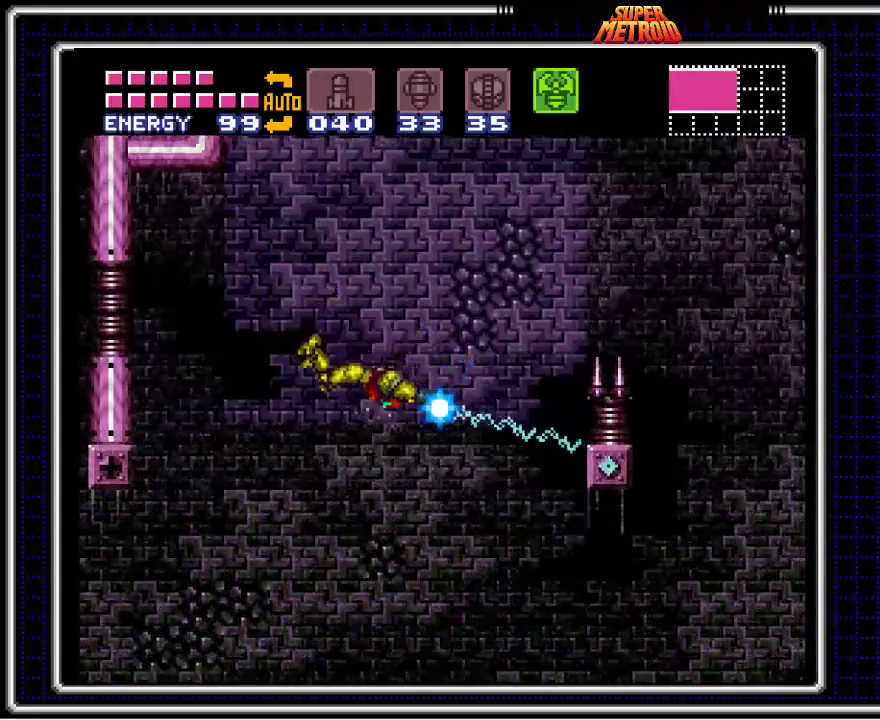
{"buttons": ["X", "DPAD_RIGHT"], "events": []}
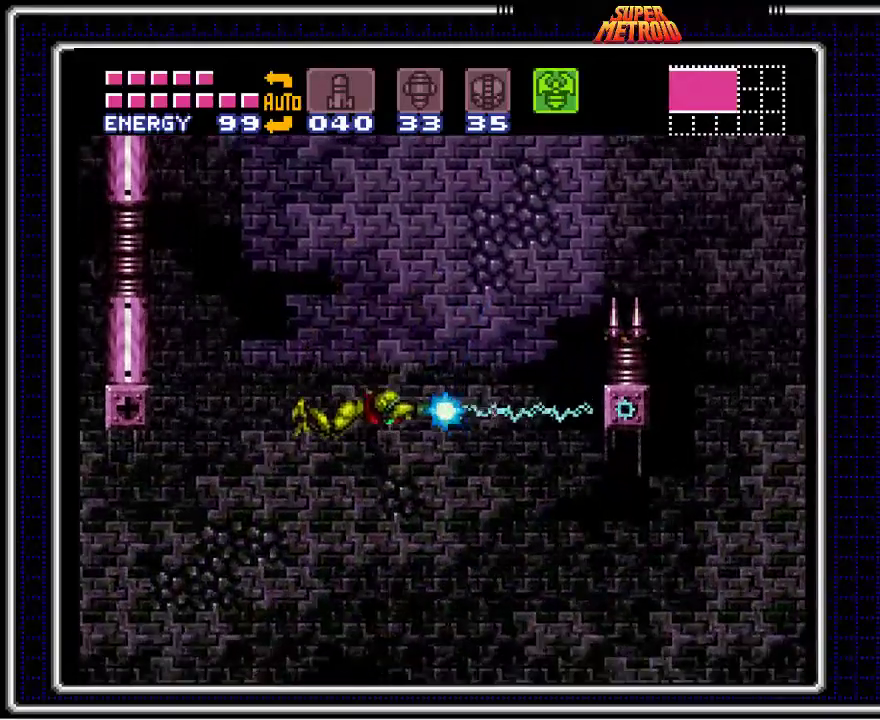
{"buttons": ["X", "DPAD_RIGHT"], "events": []}
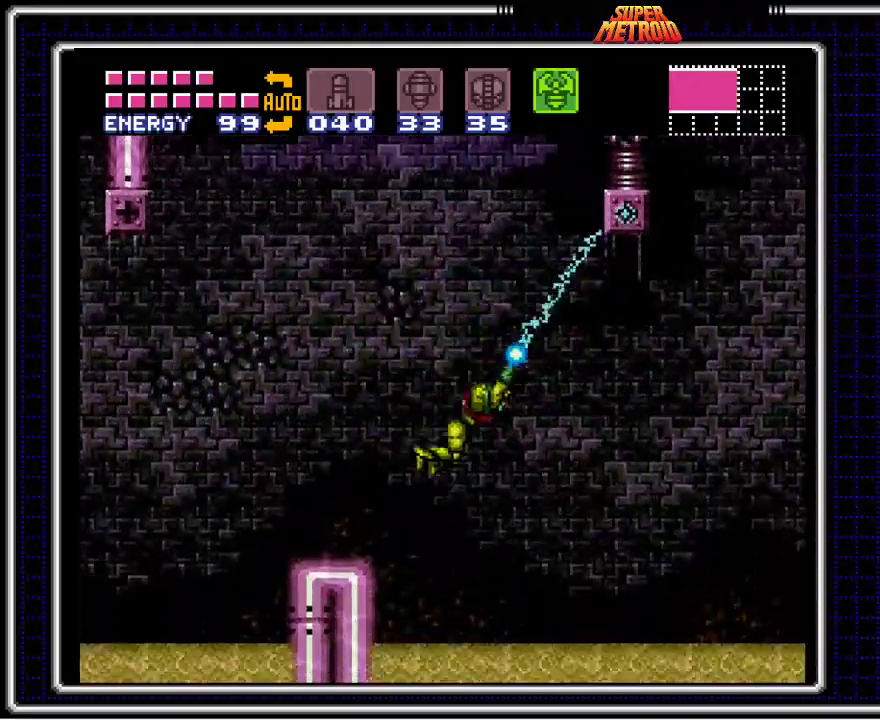
{"buttons": ["X", "DPAD_RIGHT"], "events": []}
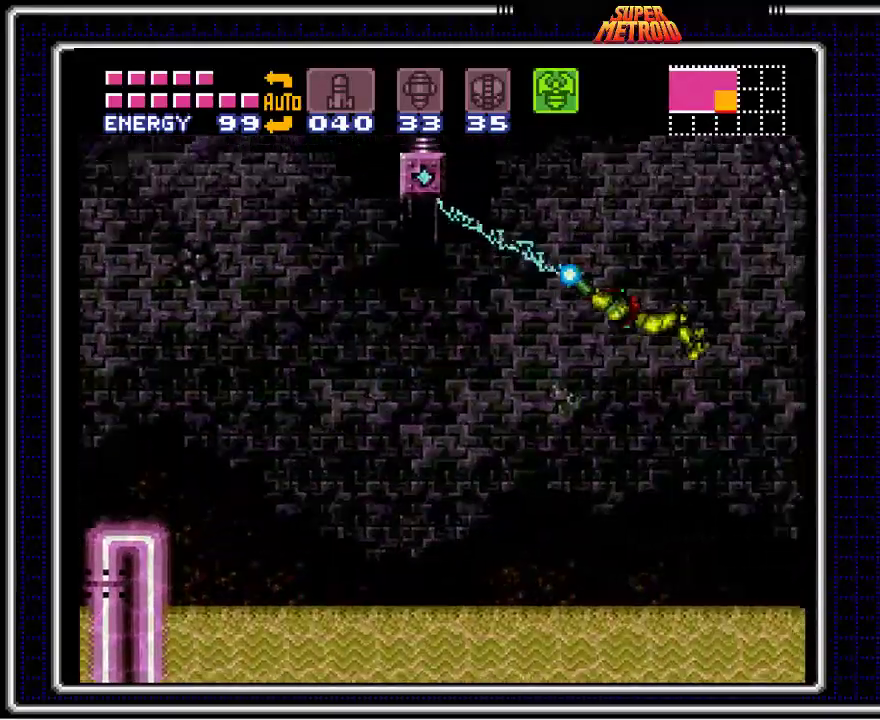
{"buttons": [], "events": [[133, "DPAD_RIGHT", "up"], [200, "X", "up"], [217, "DPAD_DOWN", "down"], [283, "DPAD_DOWN", "up"], [350, "DPAD_DOWN", "down"], [450, "DPAD_DOWN", "up"]]}
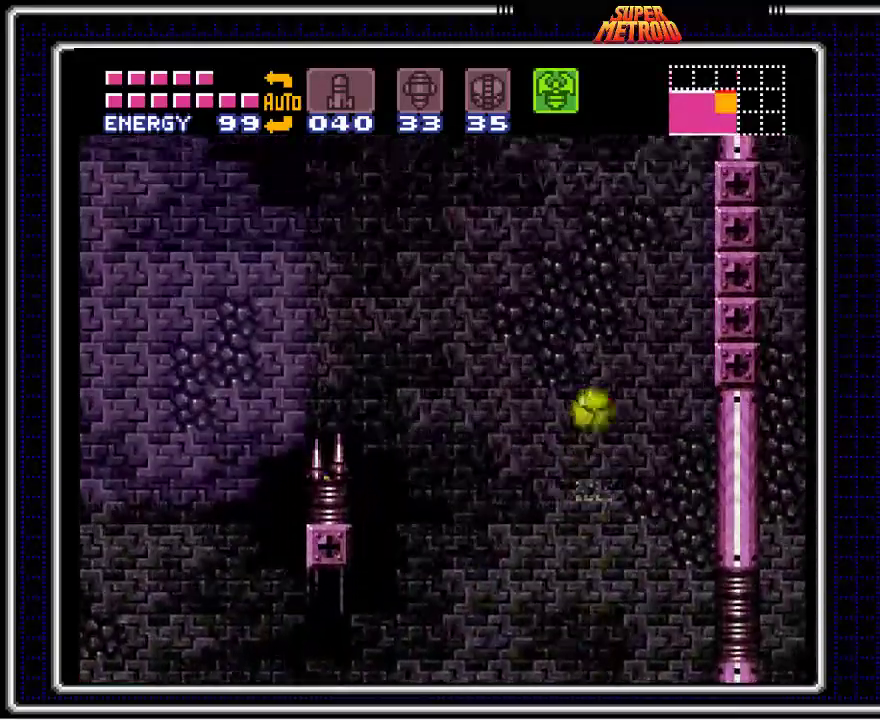
{"buttons": ["A", "DPAD_DOWN", "DPAD_RIGHT"], "events": [[17, "DPAD_UP", "down"], [33, "A", "down"], [117, "A", "up"], [117, "DPAD_UP", "up"], [150, "DPAD_UP", "down"], [183, "A", "down"], [267, "A", "up"], [267, "DPAD_UP", "up"], [333, "A", "down"], [350, "DPAD_DOWN", "down"], [417, "A", "up"], [433, "DPAD_DOWN", "up"], [483, "A", "down"], [483, "DPAD_DOWN", "down"], [500, "DPAD_RIGHT", "down"]]}
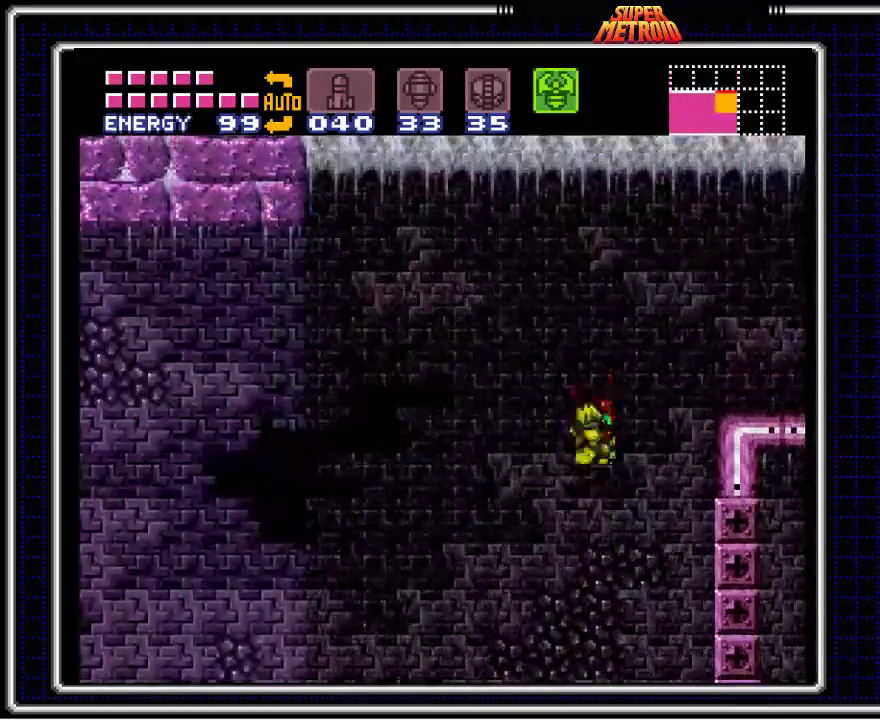
{"buttons": ["DPAD_RIGHT"], "events": [[33, "DPAD_DOWN", "up"], [117, "A", "up"]]}